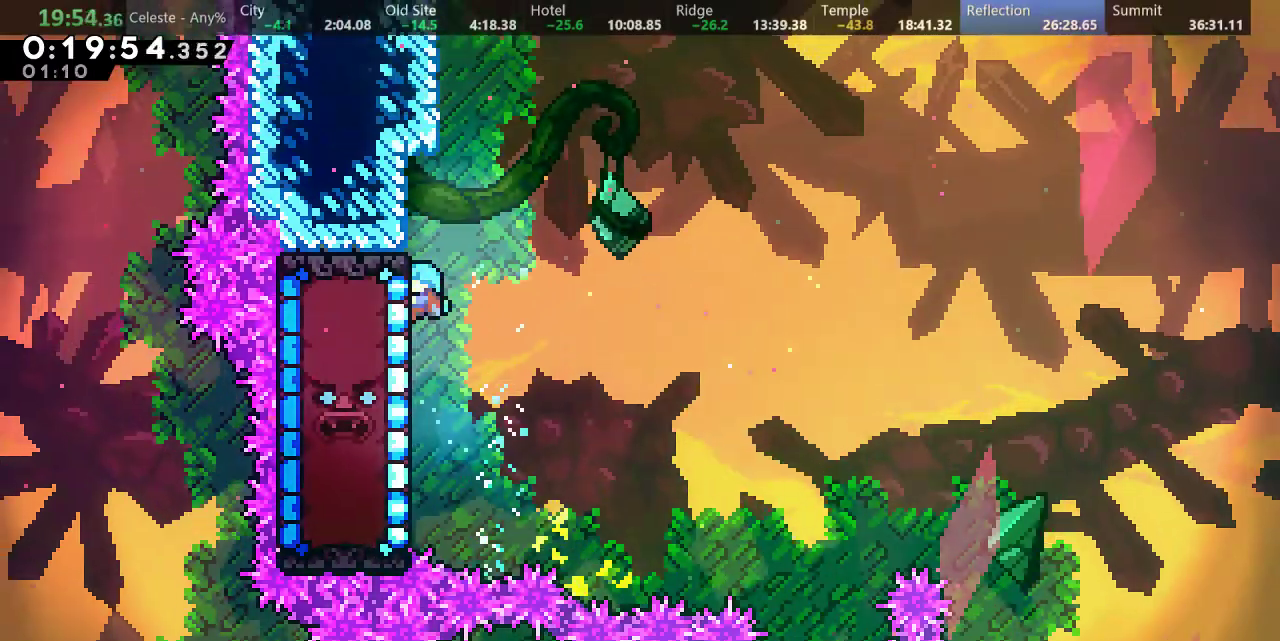
Gameplay with keyboard; each line is a JSON object with the keys held at the frame after it. "events" lists presses ("down") and releases ("up") of "a", "d", "down", "f", "left", "return", "right", "s", "up" and "w" between this image and that frame as [ms after this image, input, new state], when the widget could be followed in between. No other keys are recorded. Mouse input is not recorded.
{"keys": ["up"], "events": [[367, "a", "up"], [367, "left", "up"]]}
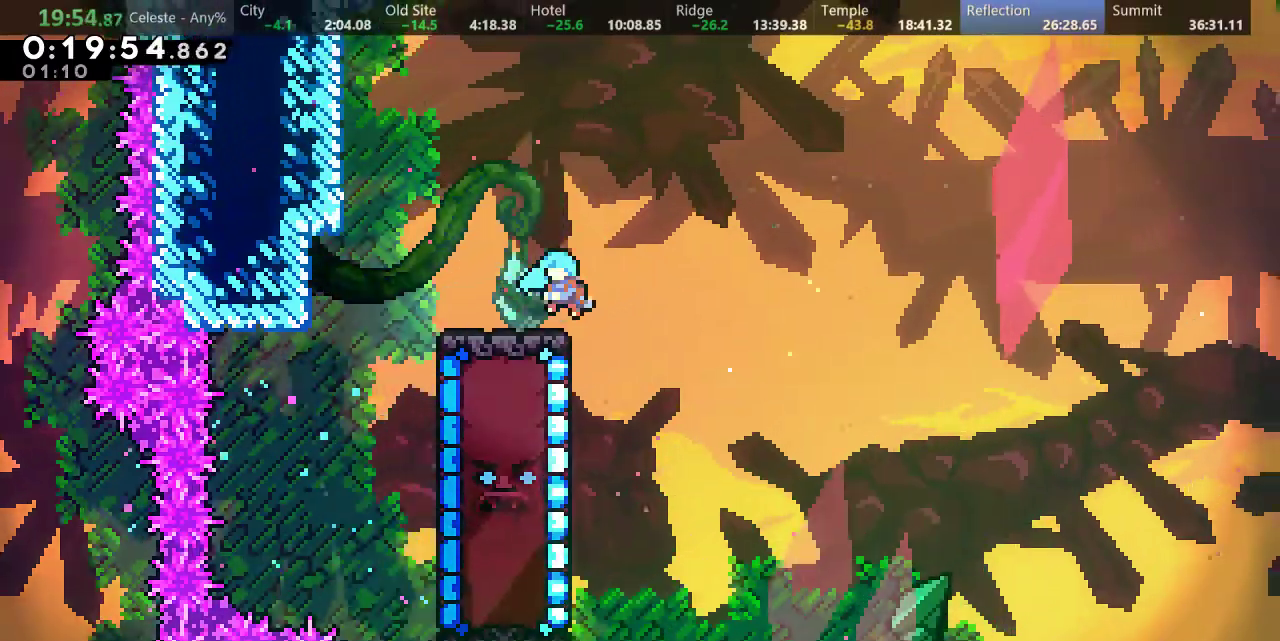
{"keys": ["a", "left"], "events": [[17, "right", "down"], [17, "up", "up"], [283, "left", "down"], [283, "right", "up"], [333, "a", "down"]]}
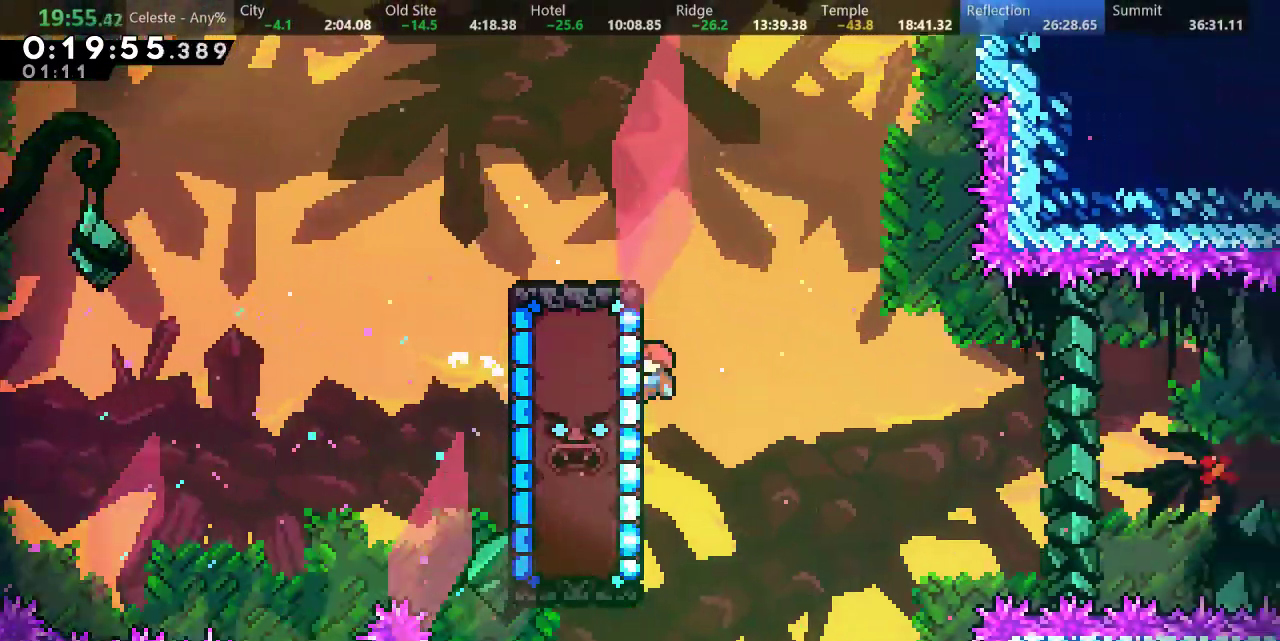
{"keys": ["a"], "events": [[17, "left", "up"]]}
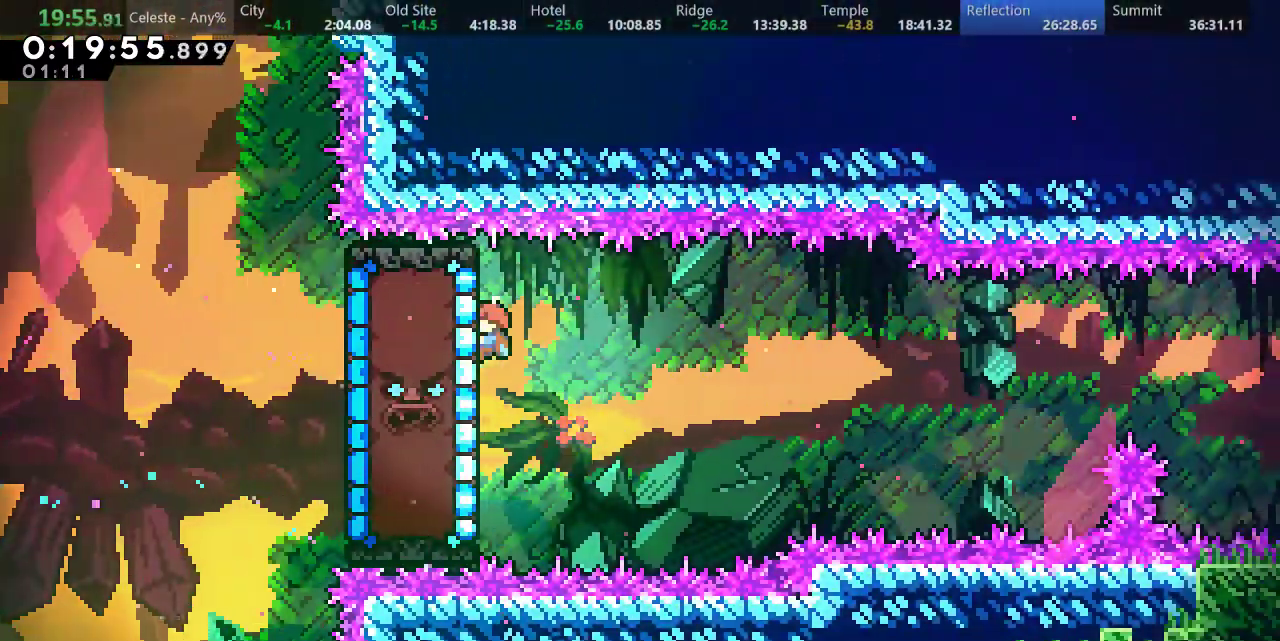
{"keys": ["a"], "events": []}
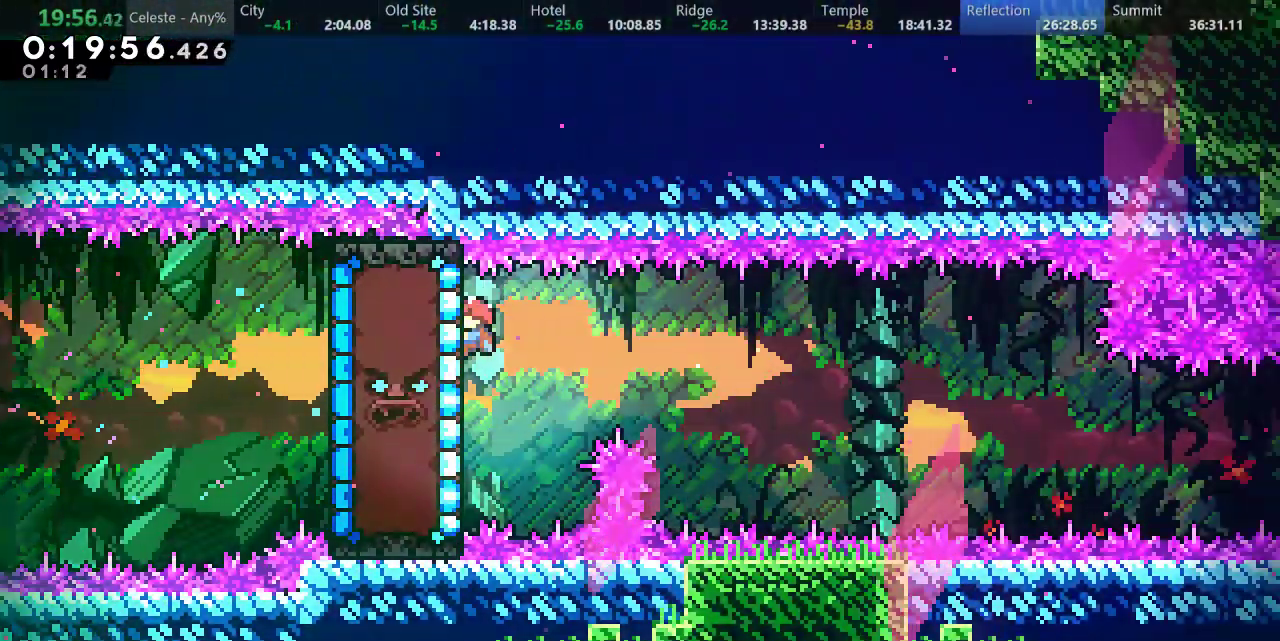
{"keys": ["a"], "events": [[117, "down", "down"], [467, "down", "up"]]}
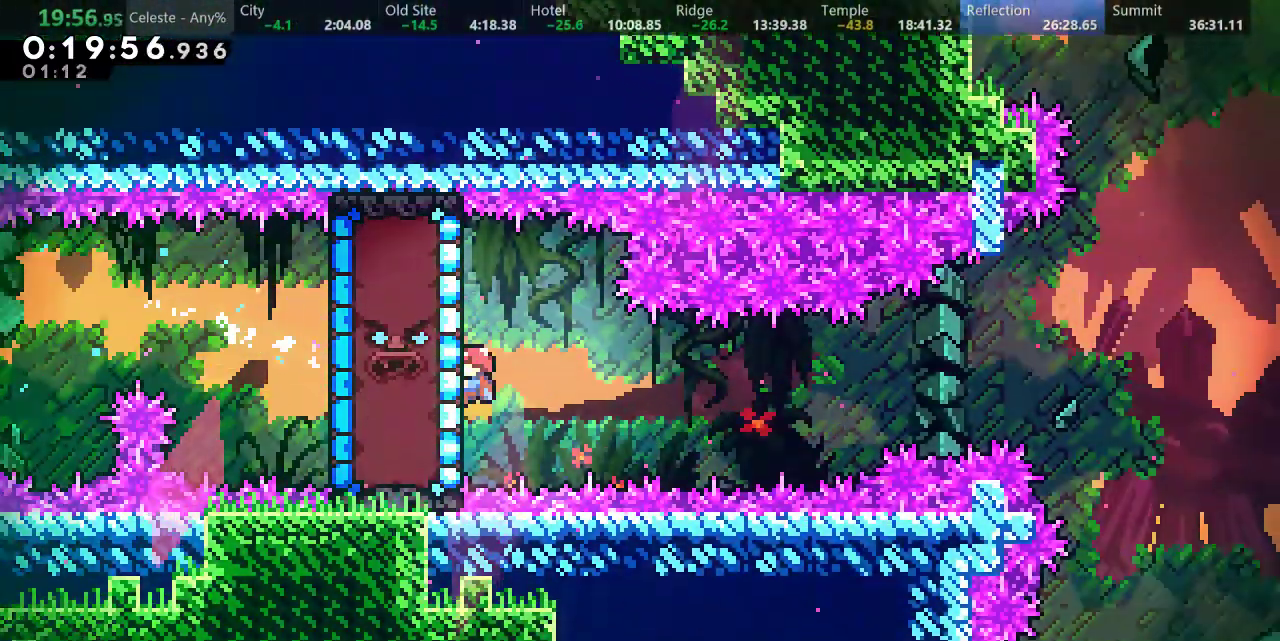
{"keys": ["a", "up"], "events": [[417, "up", "down"]]}
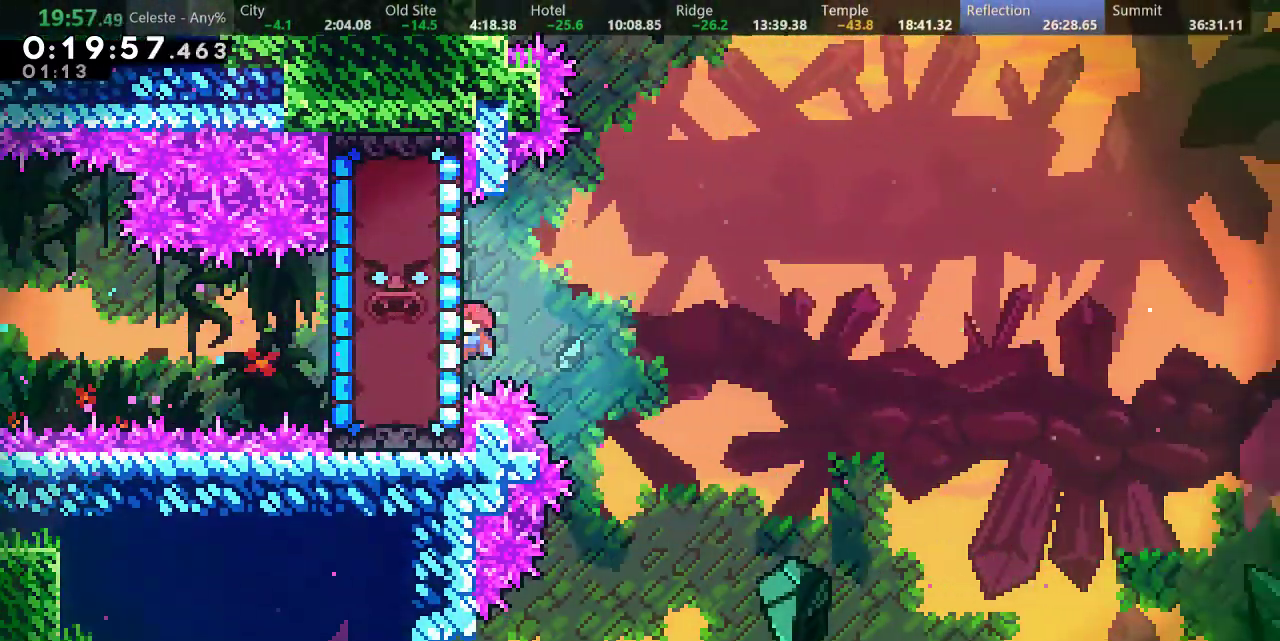
{"keys": ["d", "right", "up"], "events": [[17, "a", "up"], [17, "s", "down"], [150, "right", "down"], [233, "d", "down"], [417, "s", "up"]]}
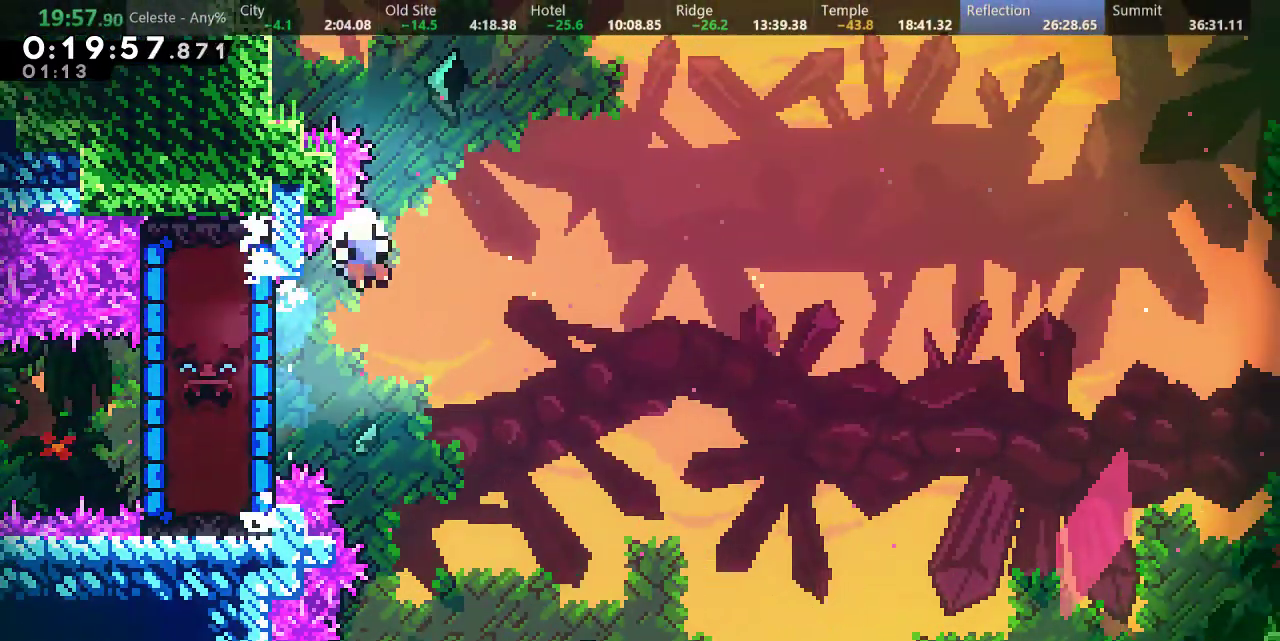
{"keys": ["d"], "events": [[217, "d", "up"], [267, "right", "up"], [267, "up", "up"], [317, "d", "down"], [383, "d", "up"], [467, "d", "down"]]}
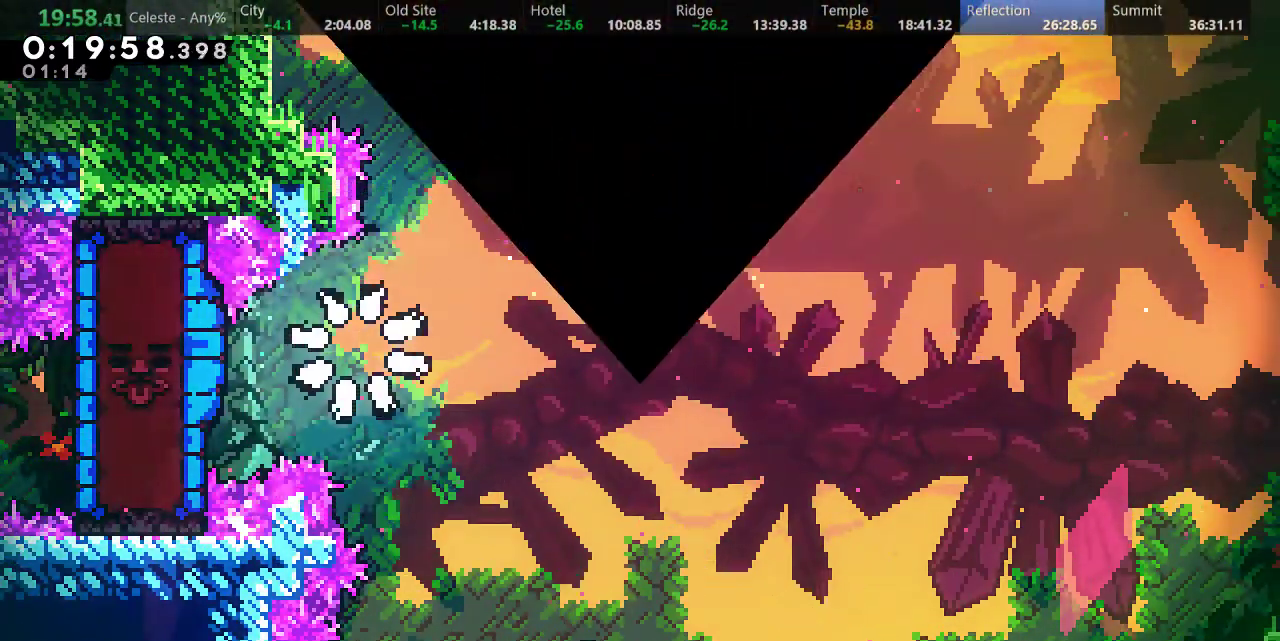
{"keys": [], "events": [[17, "d", "up"], [83, "d", "down"], [150, "d", "up"], [200, "d", "down"], [283, "d", "up"]]}
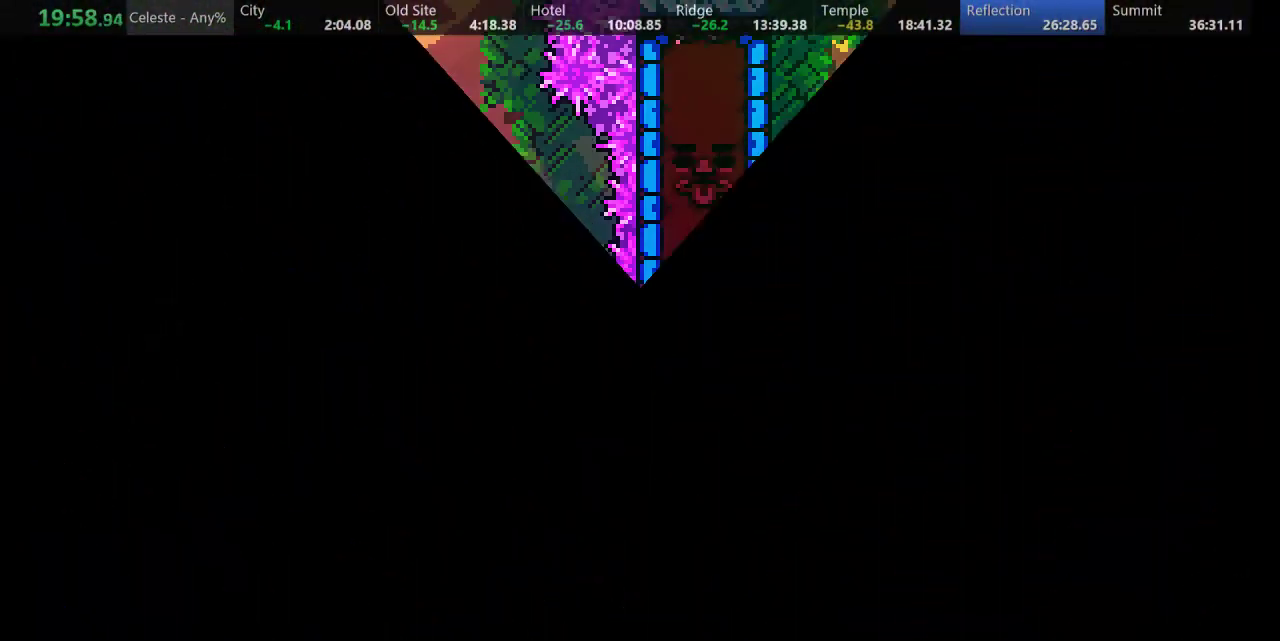
{"keys": ["down", "right", "s"], "events": [[400, "down", "down"], [400, "right", "down"], [467, "s", "down"]]}
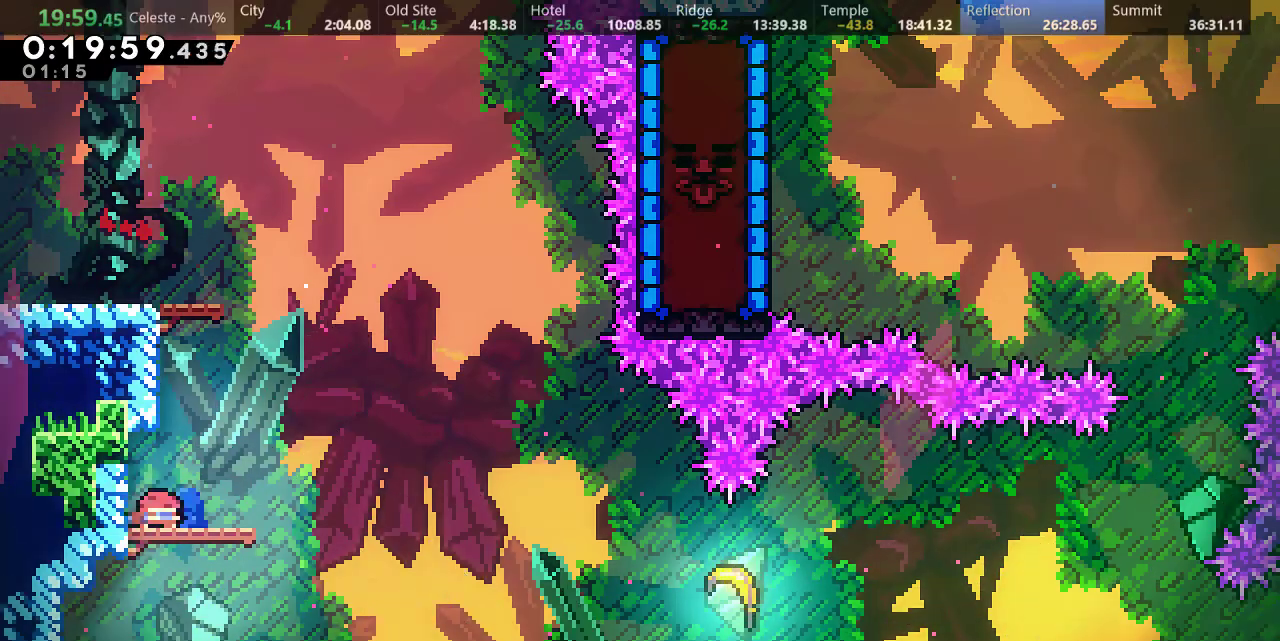
{"keys": ["right"], "events": [[100, "d", "down"], [200, "d", "up"], [200, "s", "up"], [450, "down", "up"]]}
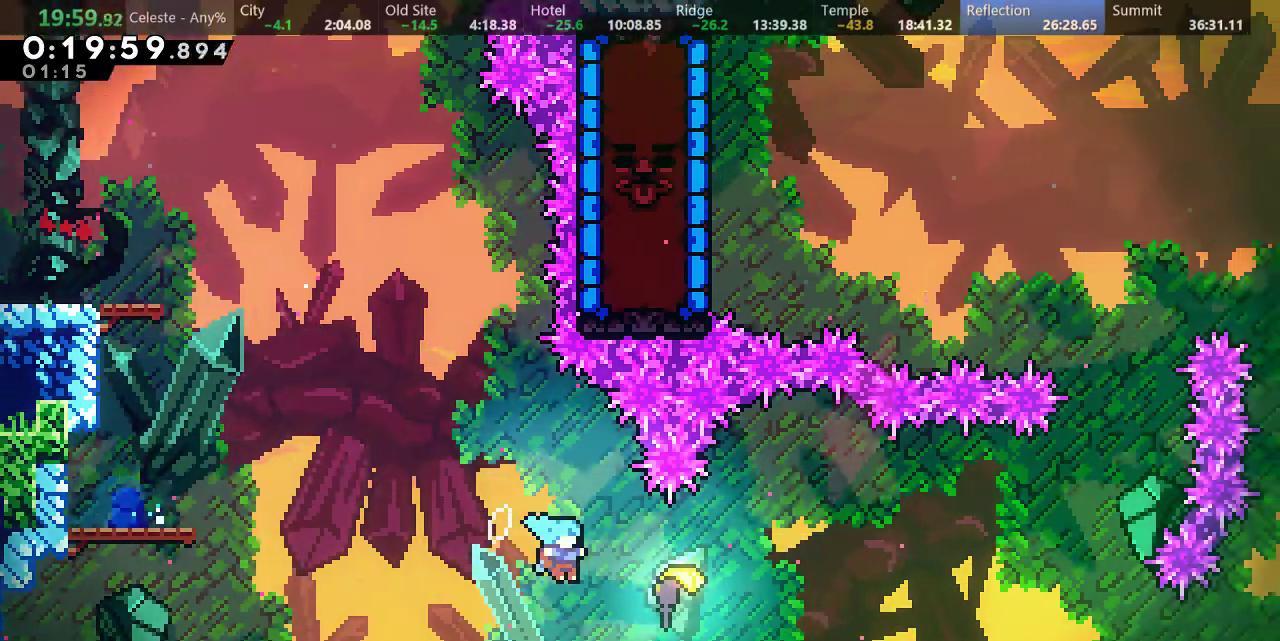
{"keys": ["right"], "events": []}
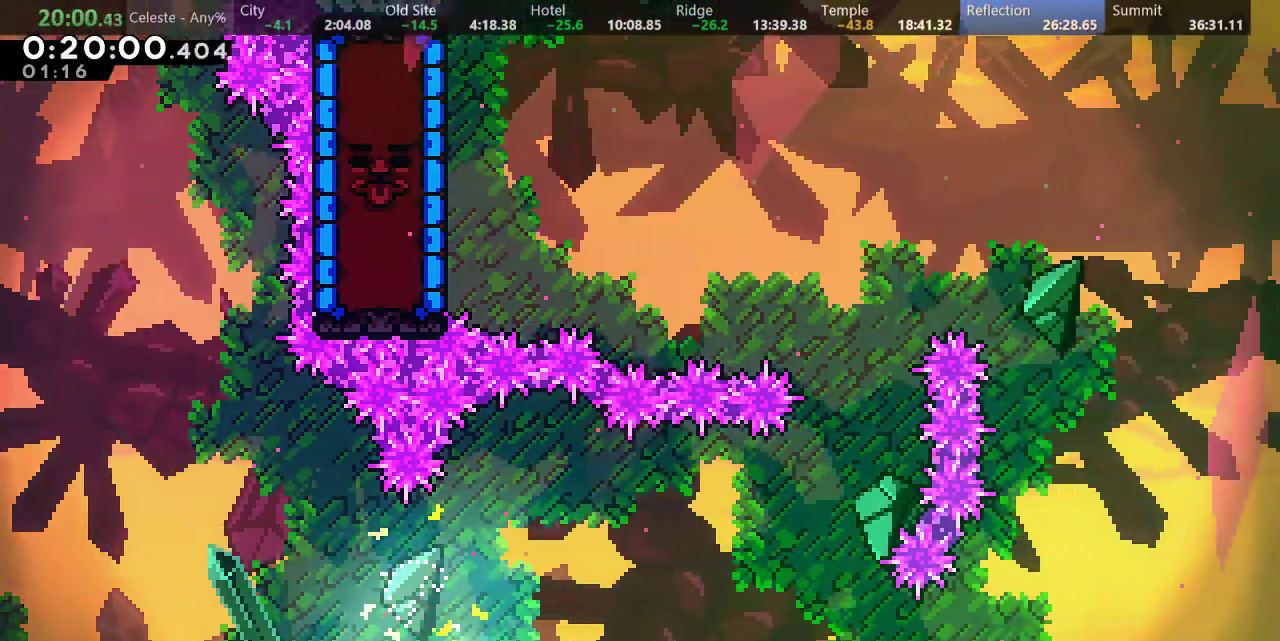
{"keys": ["up"], "events": [[333, "up", "down"], [500, "right", "up"]]}
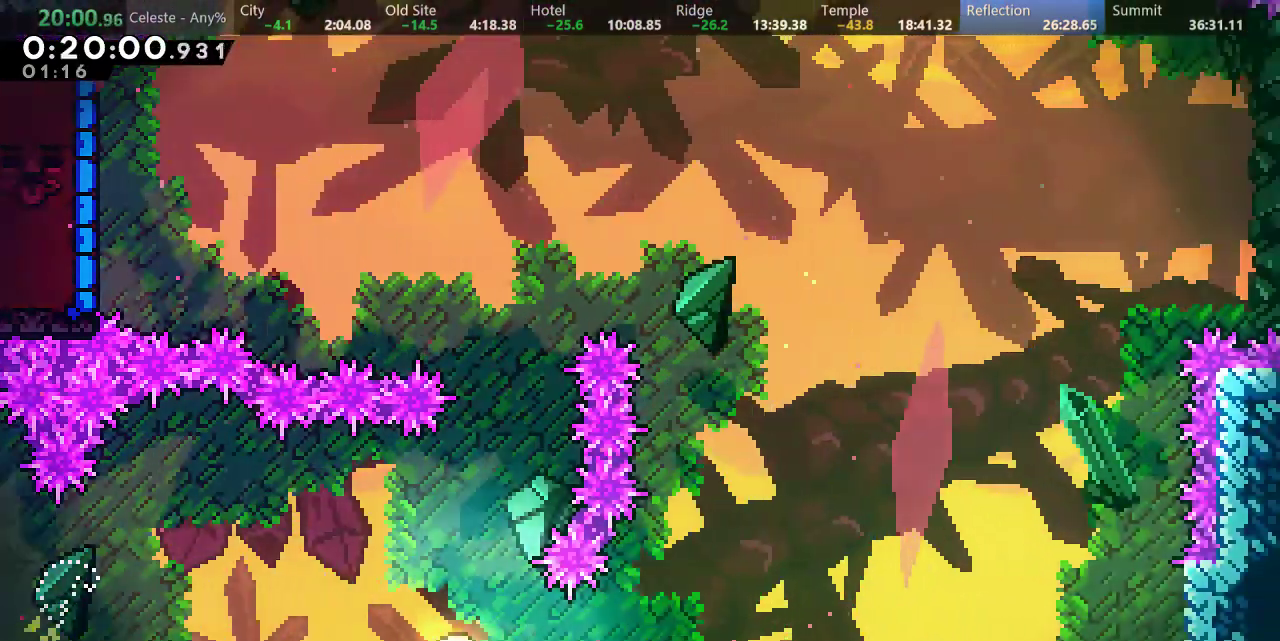
{"keys": ["left"], "events": [[367, "left", "down"], [450, "up", "up"]]}
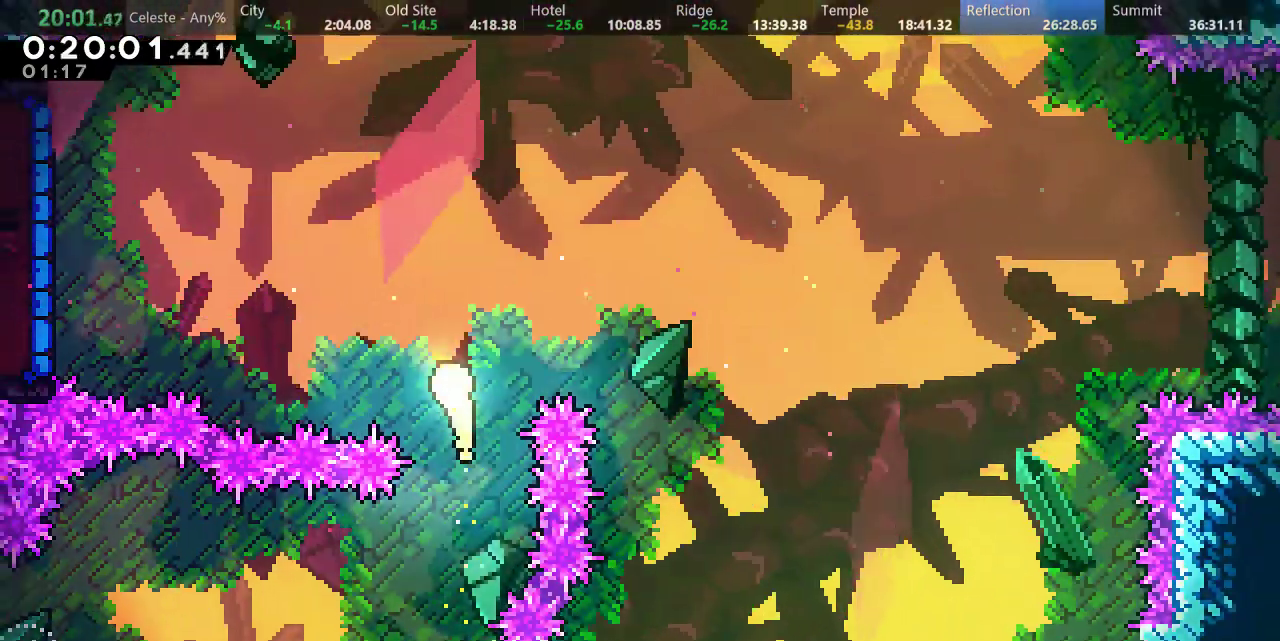
{"keys": ["left", "s", "up"], "events": [[350, "up", "down"], [400, "s", "down"]]}
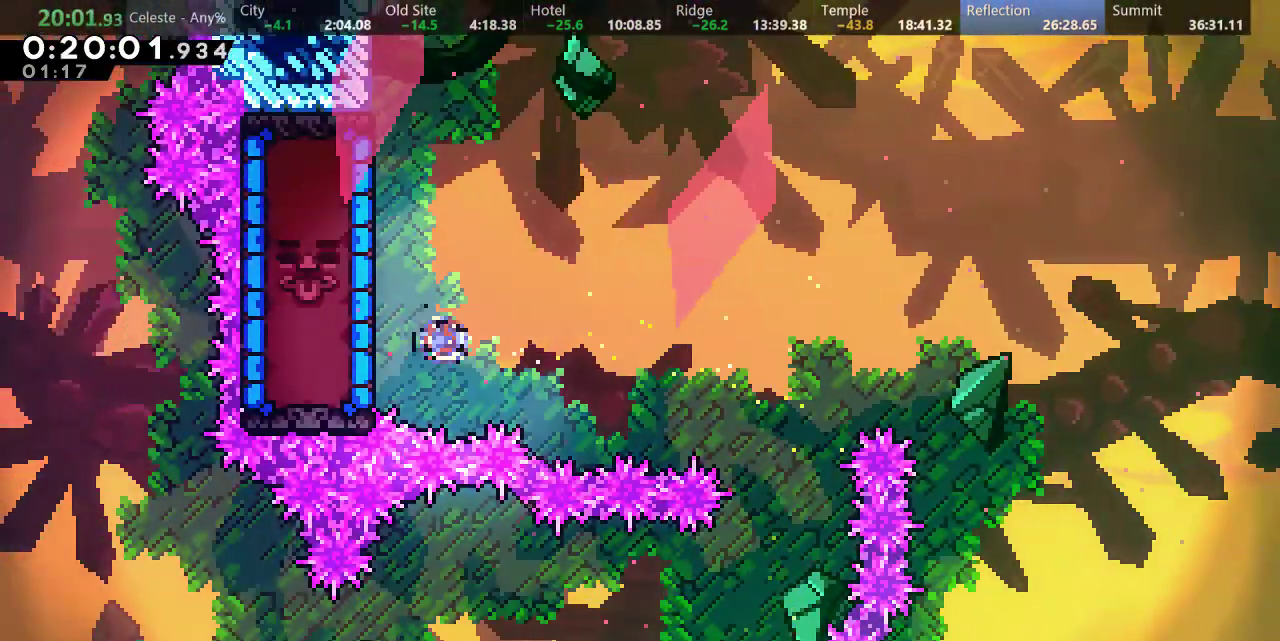
{"keys": ["a", "left", "up"], "events": [[17, "s", "up"], [167, "a", "down"]]}
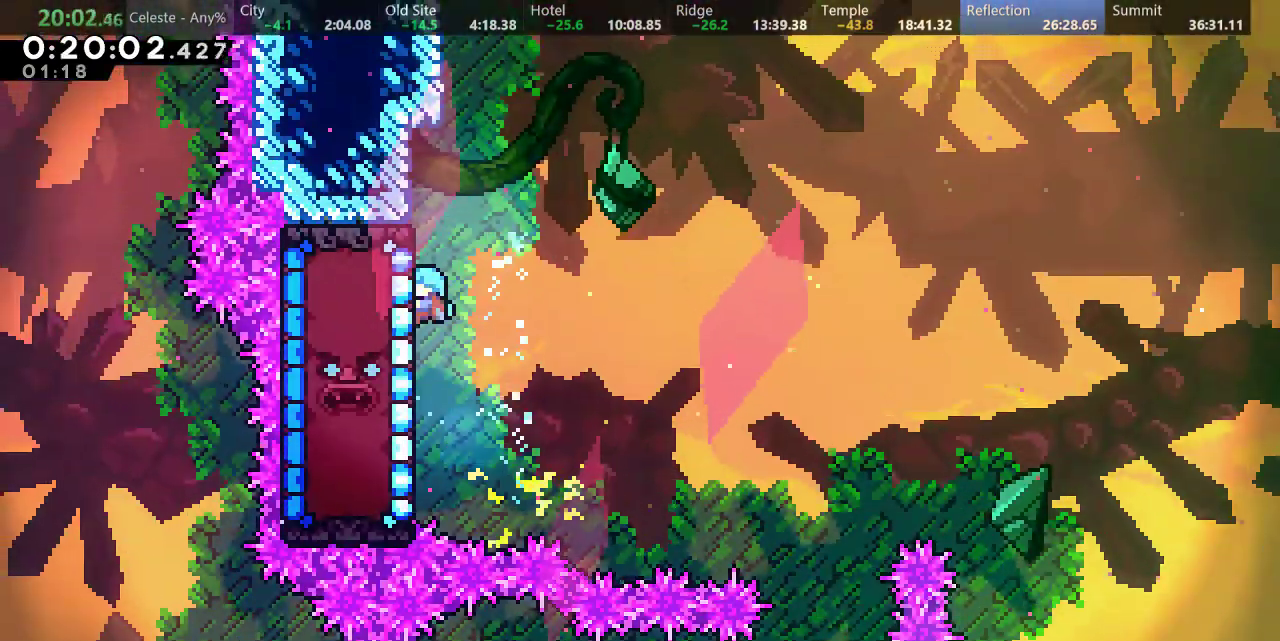
{"keys": ["a", "up"], "events": [[267, "left", "up"]]}
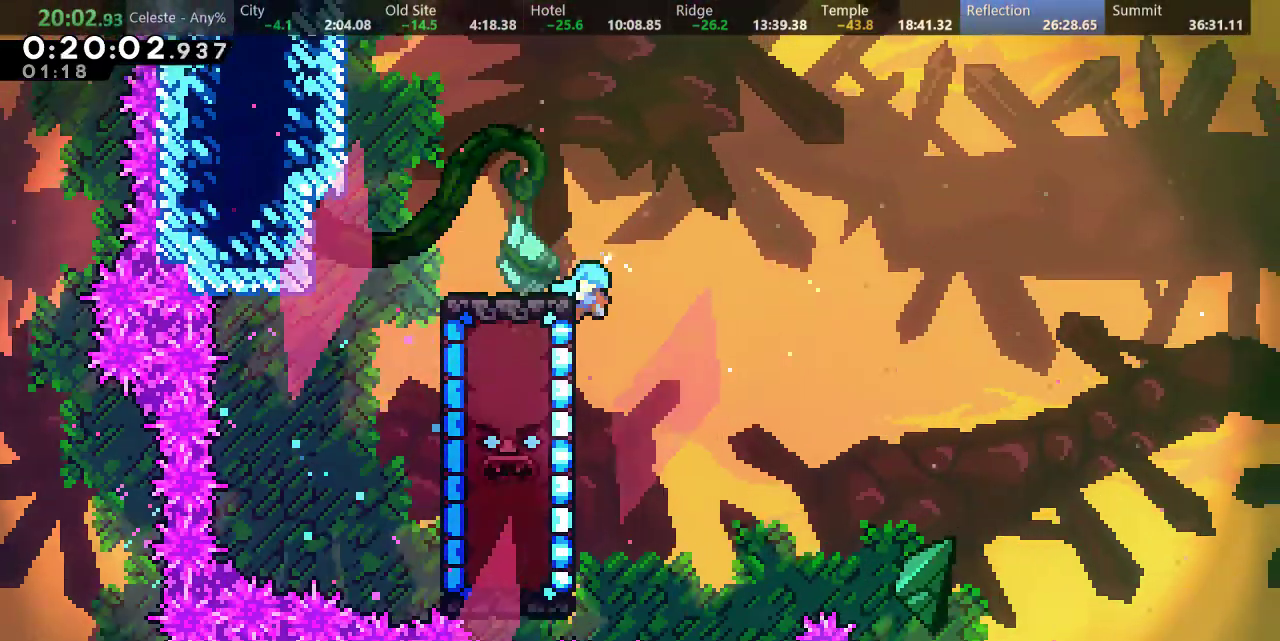
{"keys": ["a", "left"], "events": [[100, "a", "up"], [183, "right", "down"], [200, "up", "up"], [450, "right", "up"], [467, "left", "down"], [483, "a", "down"]]}
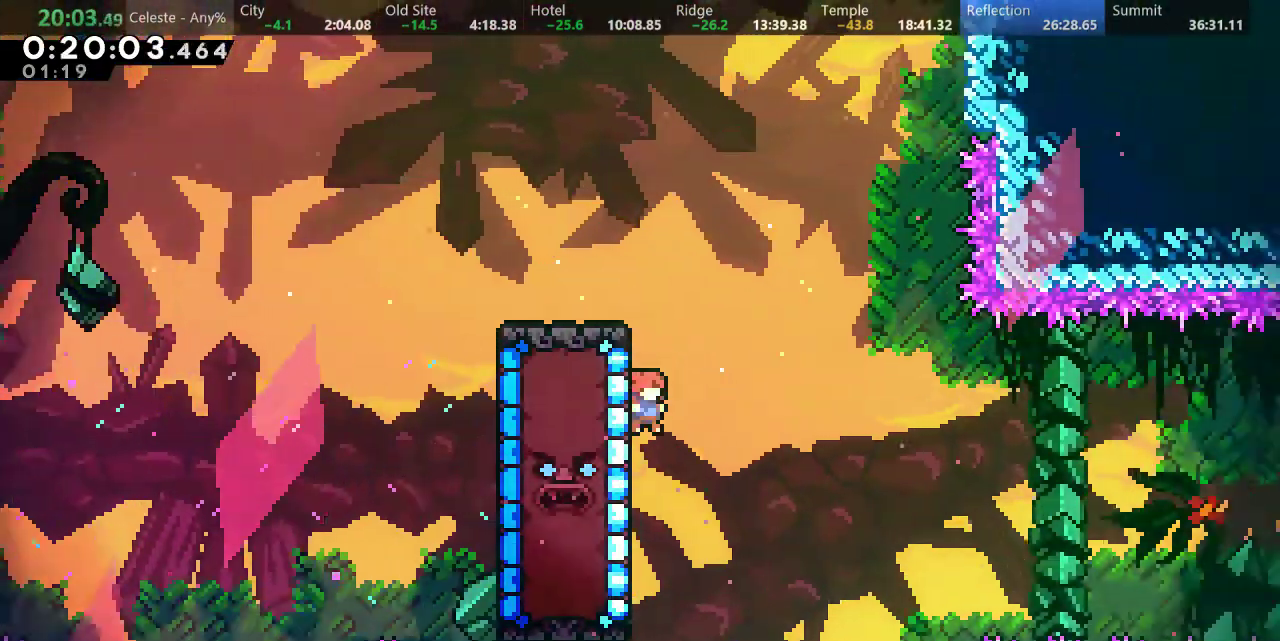
{"keys": ["a", "up"], "events": [[200, "left", "up"], [283, "up", "down"]]}
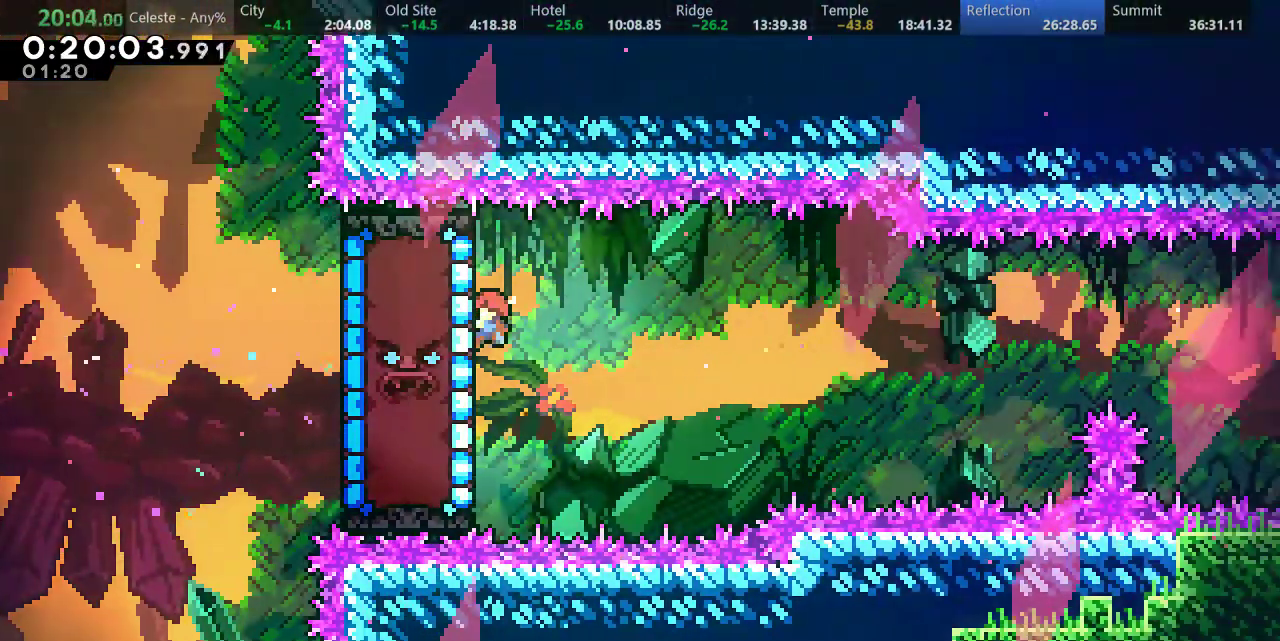
{"keys": ["a"], "events": [[33, "up", "up"]]}
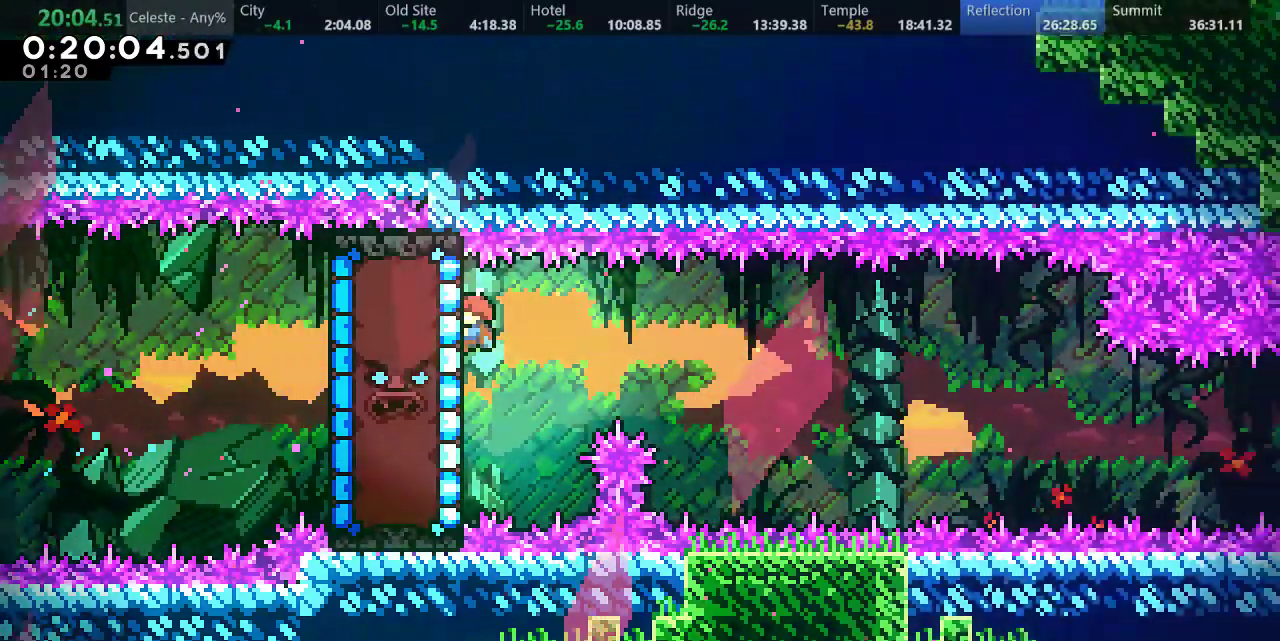
{"keys": ["a"], "events": [[117, "down", "down"], [500, "down", "up"]]}
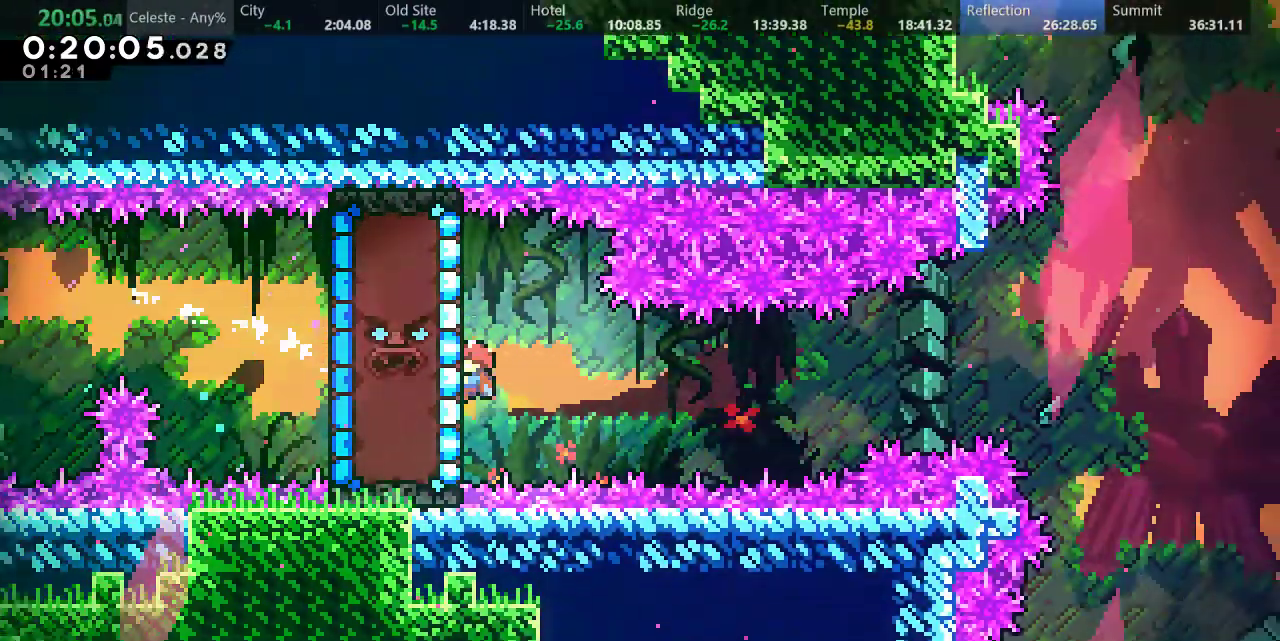
{"keys": ["s", "up"], "events": [[400, "up", "down"], [450, "a", "up"], [450, "s", "down"]]}
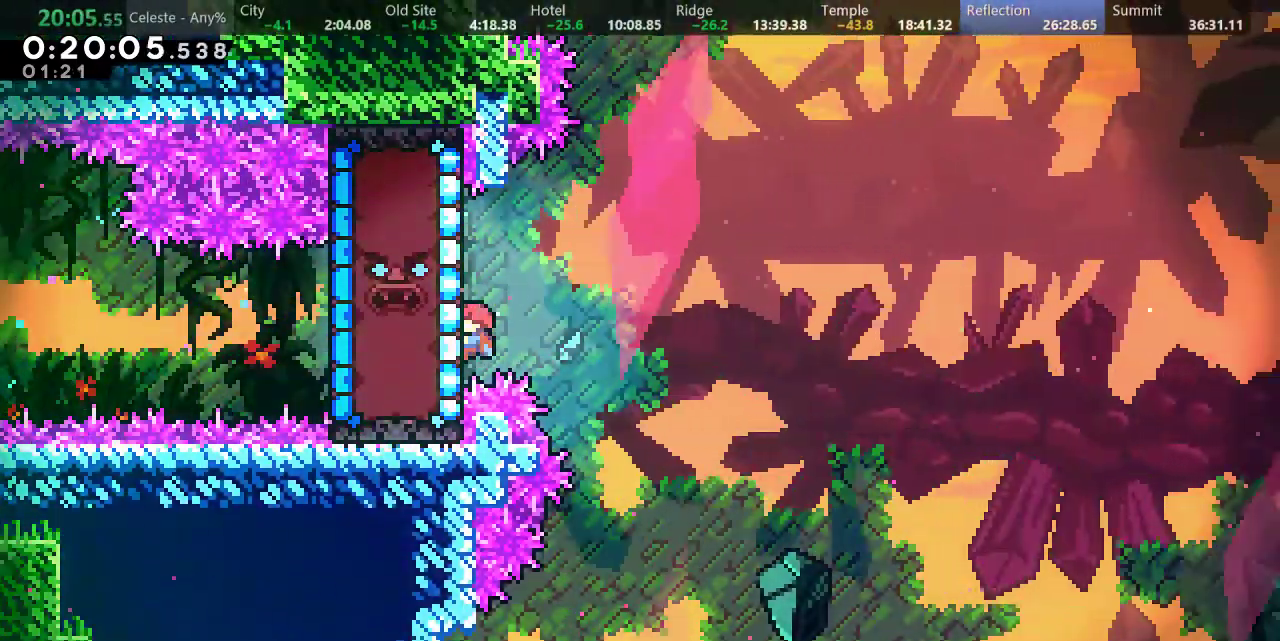
{"keys": ["d", "right", "up"], "events": [[133, "d", "down"], [133, "right", "down"], [317, "s", "up"]]}
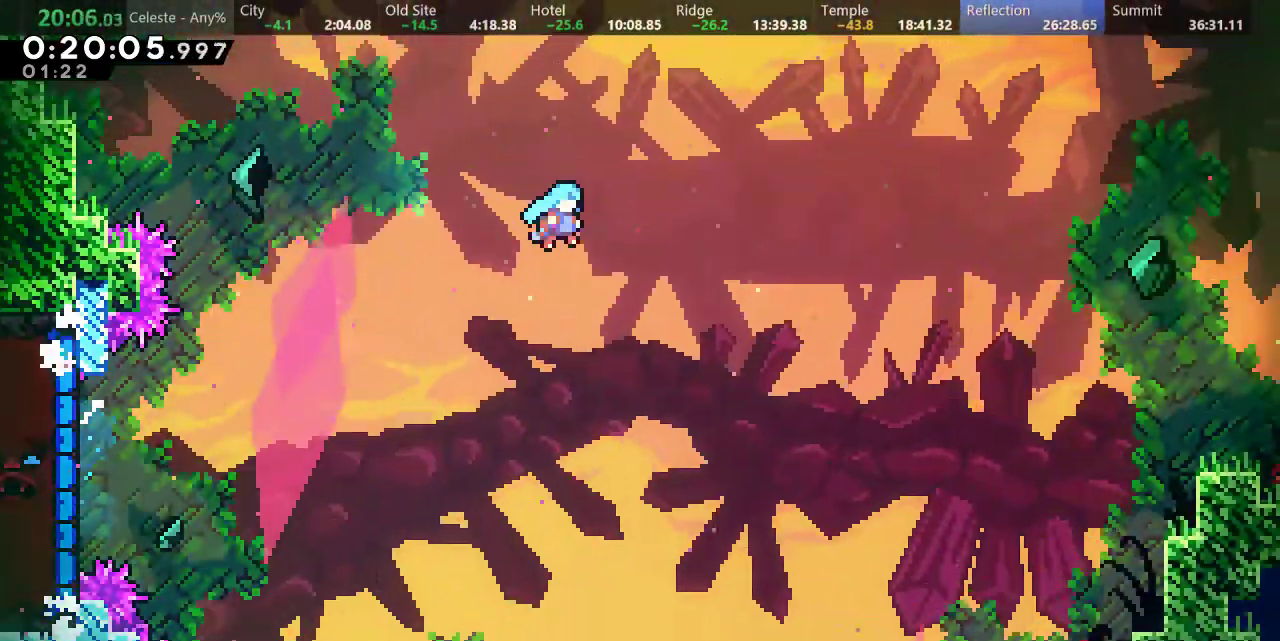
{"keys": ["d", "right"], "events": [[383, "up", "up"]]}
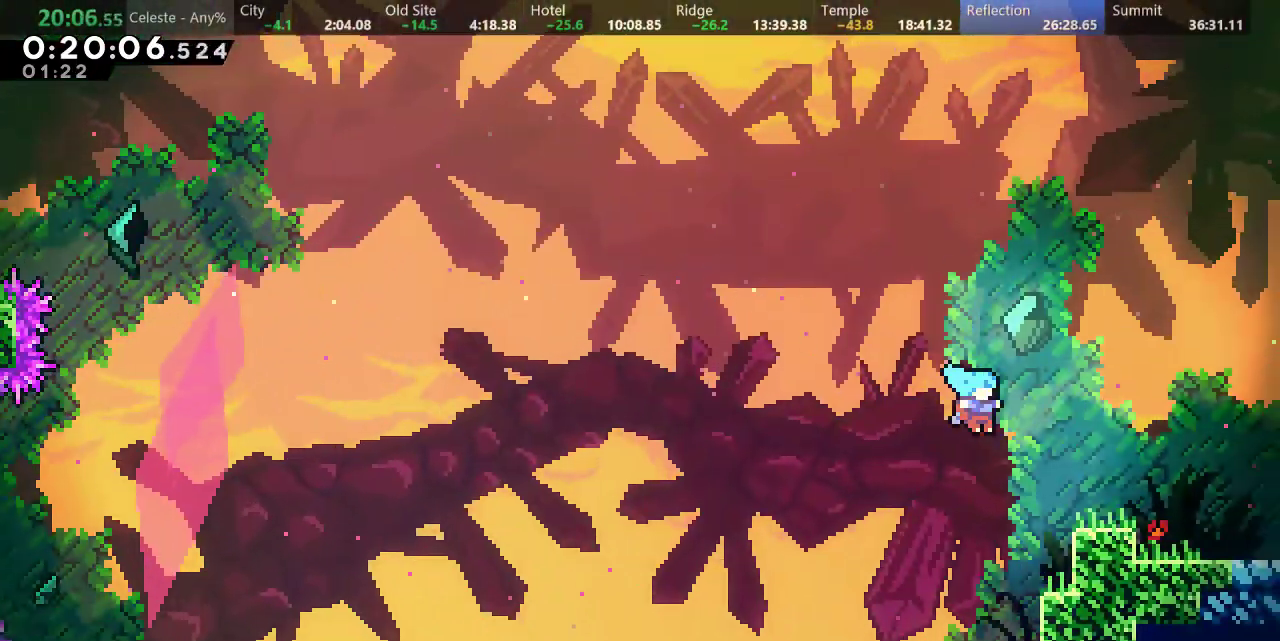
{"keys": ["d", "down", "right", "s"], "events": [[67, "d", "up"], [67, "down", "down"], [117, "s", "down"], [233, "d", "down"]]}
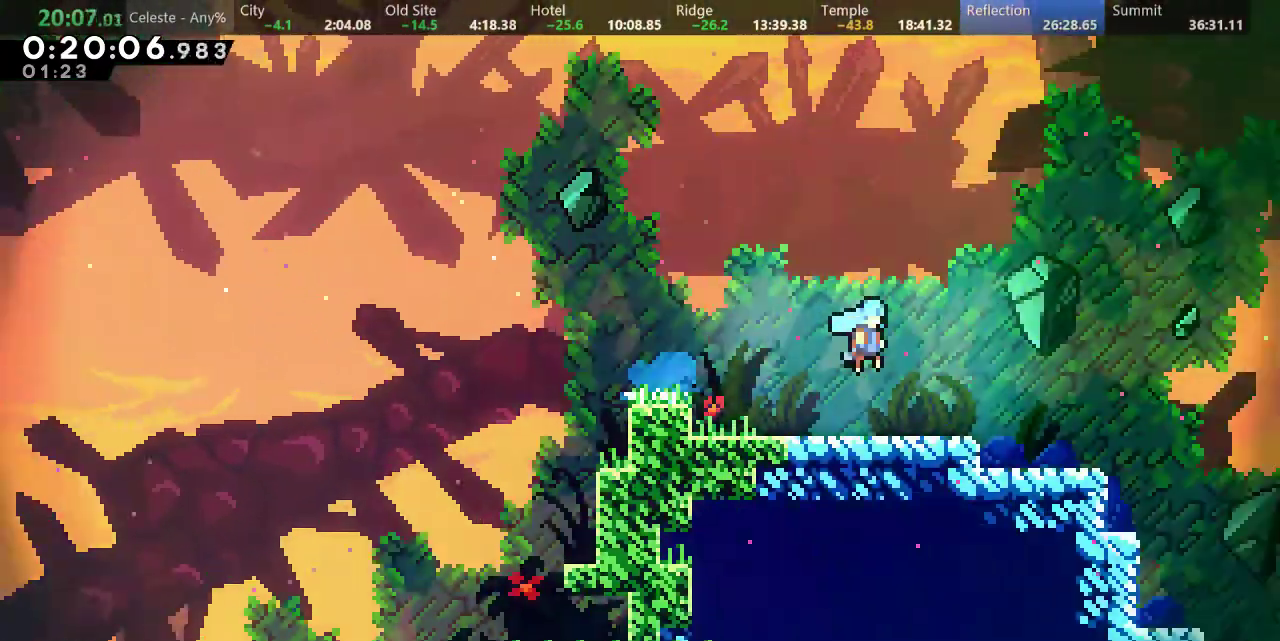
{"keys": ["down", "right"], "events": [[350, "s", "up"], [483, "d", "up"]]}
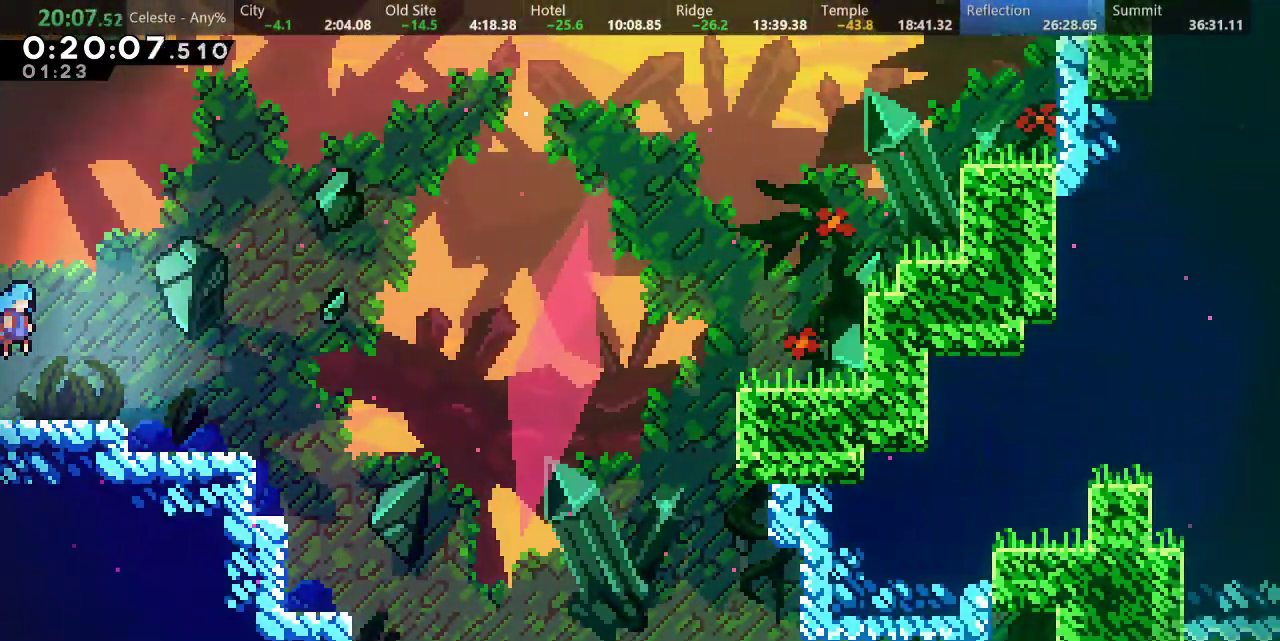
{"keys": ["d", "right"], "events": [[50, "s", "down"], [267, "d", "down"], [467, "s", "up"], [500, "down", "up"]]}